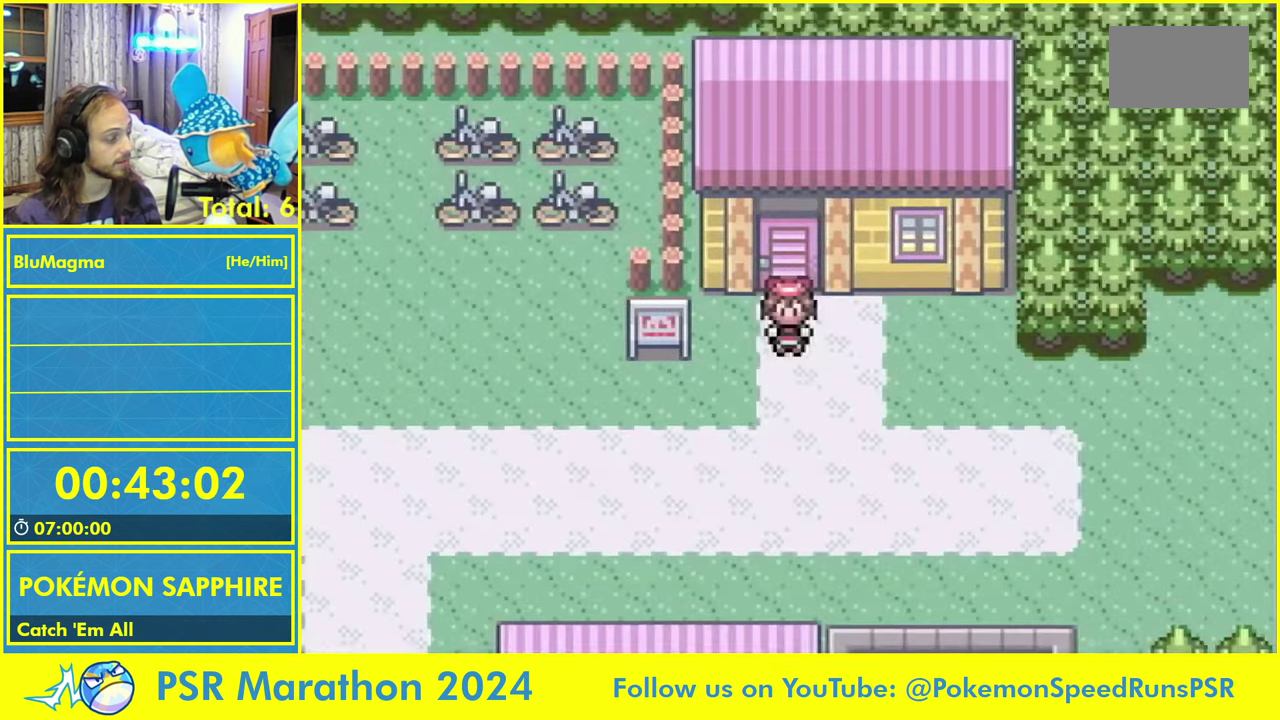
Gameplay with a controller; each line is a JSON object with the inputs held at the frame after it. "events" lists button and stick changes between this image and that frame as [ms after this image, input, new state], when the widget could be followed in between. Not read: A B DPAD_DOWN DPAD_LEFT DPAD_RIGHT DPAD_UP HOME L3 R1 R3 SELECT START X Y.
{"buttons": ["L2", "R2"], "events": []}
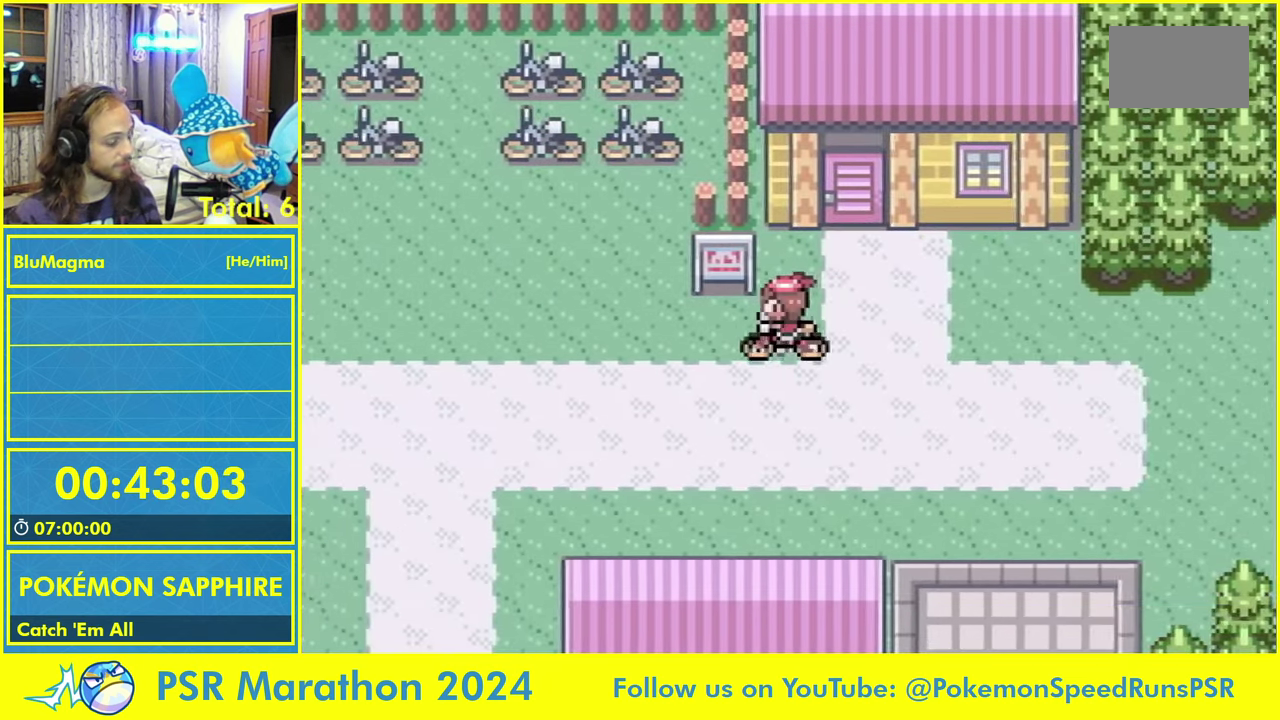
{"buttons": ["L2", "R2"]}
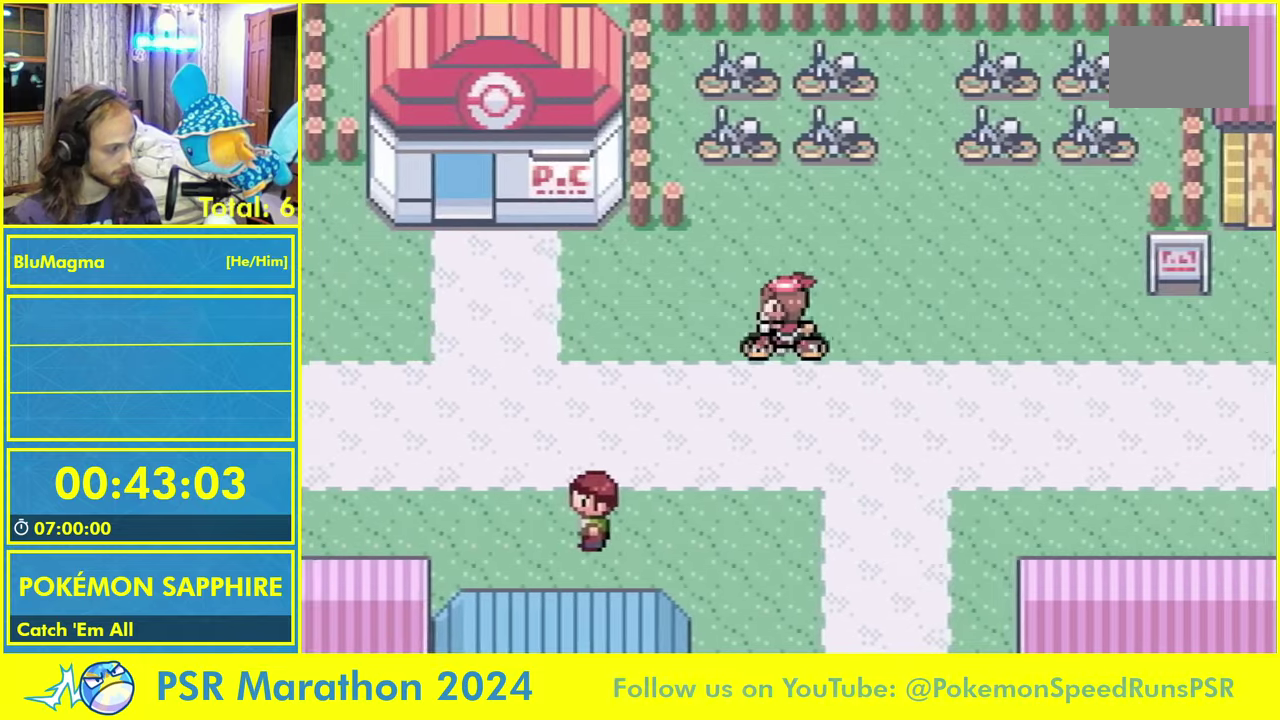
{"buttons": ["L2", "R2"], "events": []}
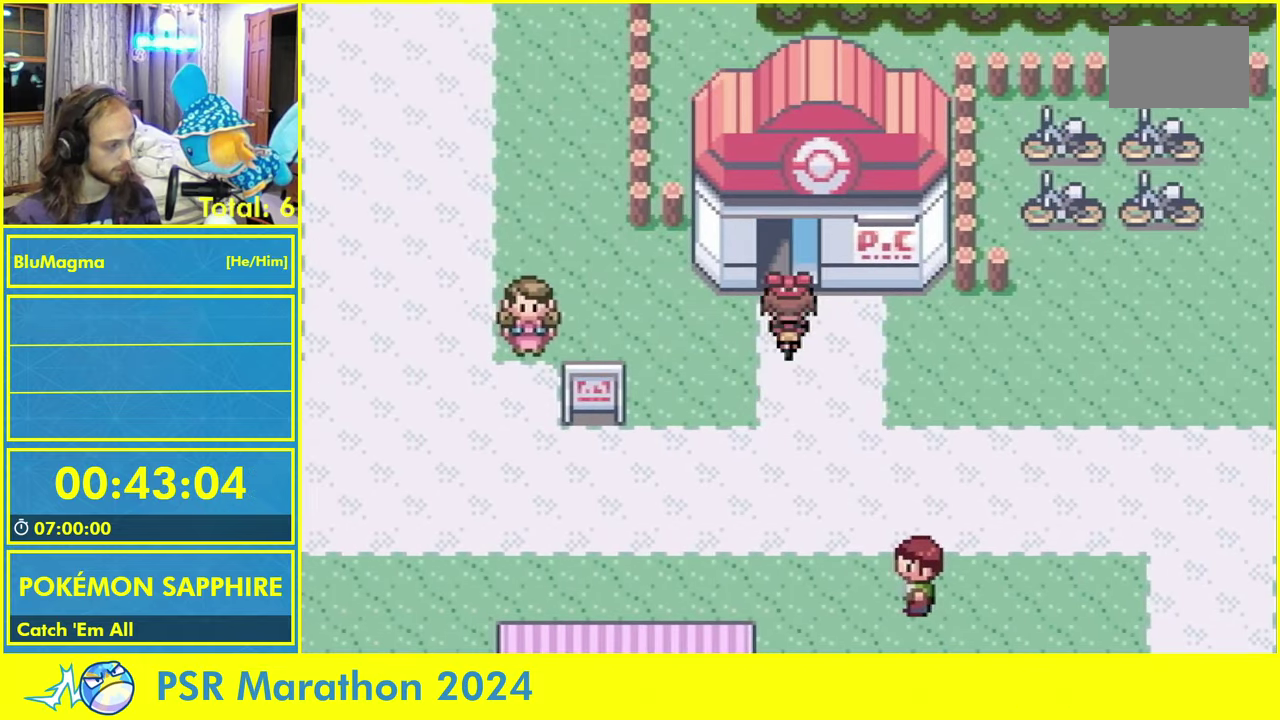
{"buttons": ["L2", "R2"], "events": []}